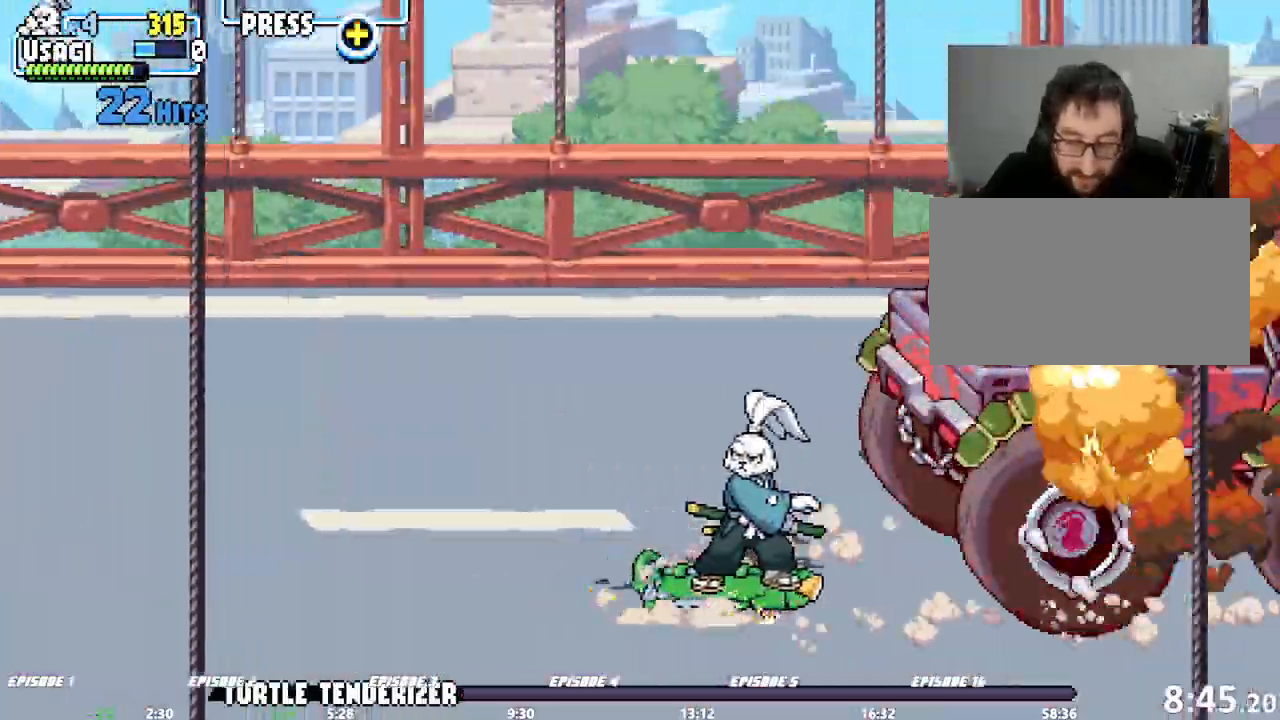
Gameplay with a controller (arcade stick); each line is a JSON object with the inputs held at the frame after it (dt_ms = milliseconds from this image to that frame). "events" lists button and stick changes between this image and that frame as [ms after this image, input, new state], when the widget could be followed in between. Not read: CROSS DPAD_RIGHT L1 L2 L3 R3 SQUARE.
{"dt_ms": 500, "buttons": [], "left_stick": "center"}
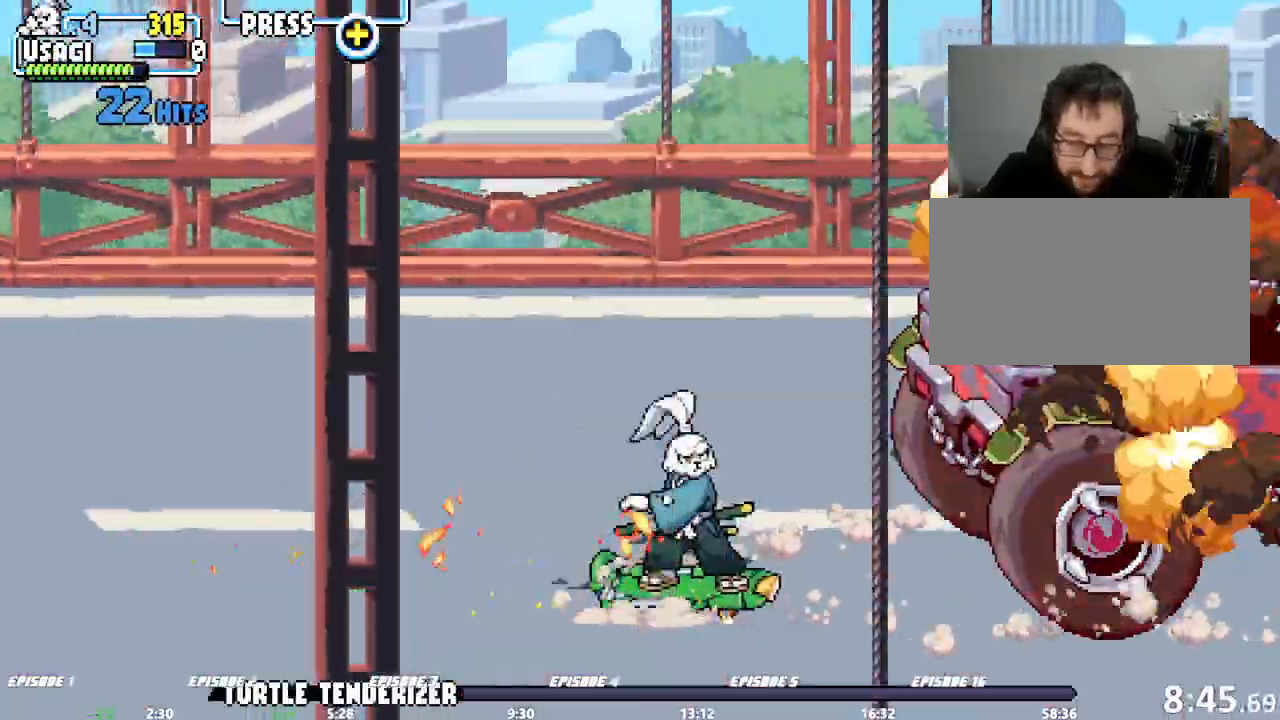
{"dt_ms": 500, "buttons": [], "left_stick": "left", "events": [[133, "TRIANGLE", "down"], [167, "left_stick", "down"], [183, "TRIANGLE", "up"], [267, "left_stick", "center"], [500, "left_stick", "left"]]}
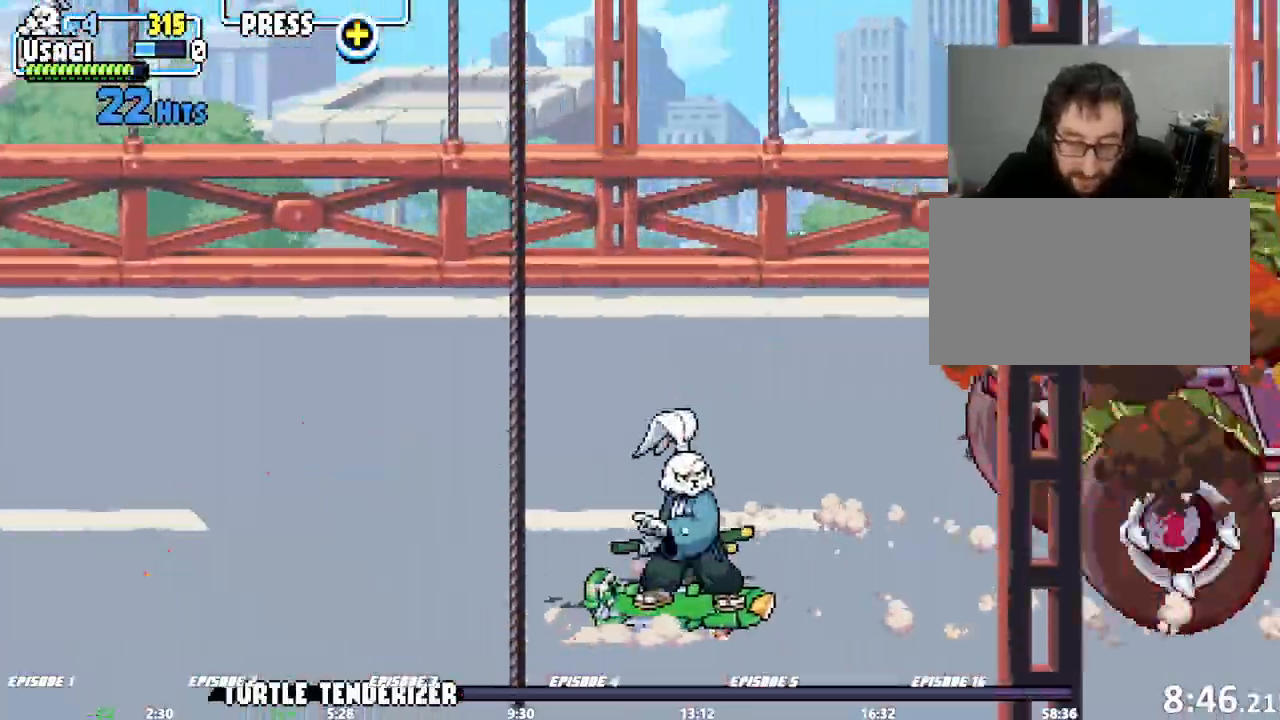
{"dt_ms": 500, "buttons": [], "left_stick": "center", "events": [[250, "left_stick", "right"], [367, "left_stick", "center"]]}
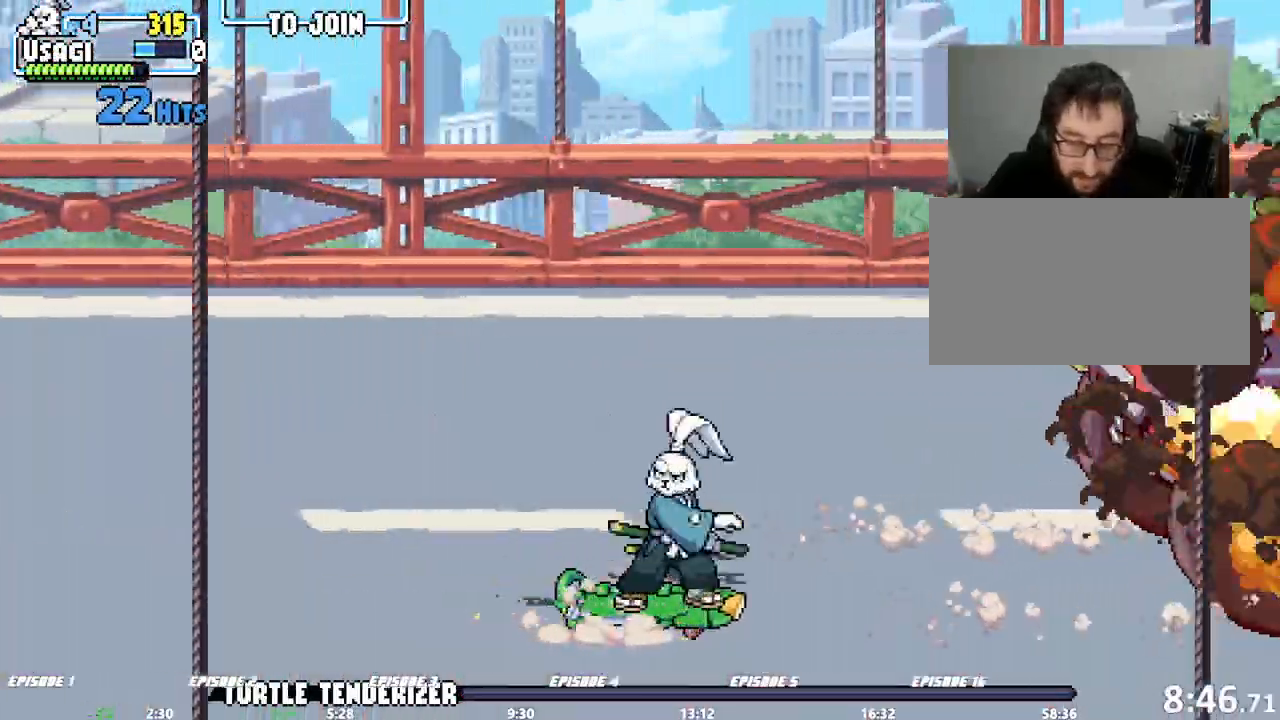
{"dt_ms": 500, "buttons": [], "left_stick": "center", "events": []}
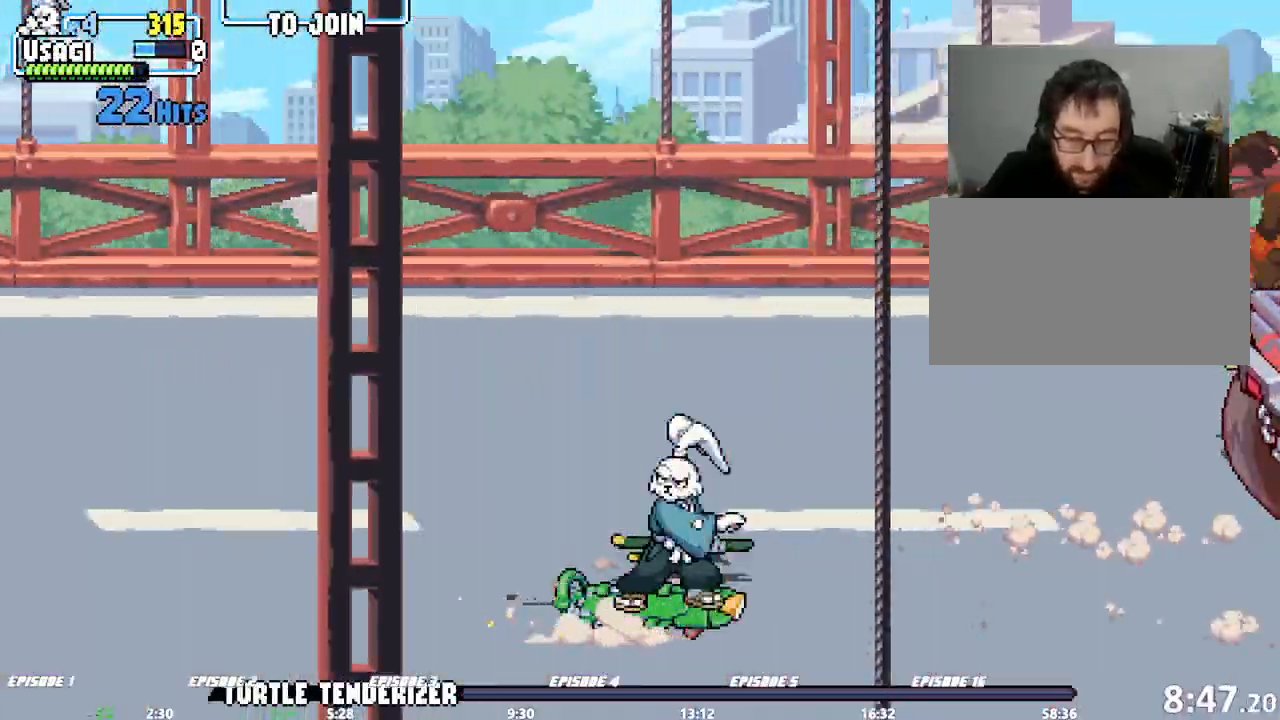
{"dt_ms": 500, "buttons": [], "left_stick": "center", "events": []}
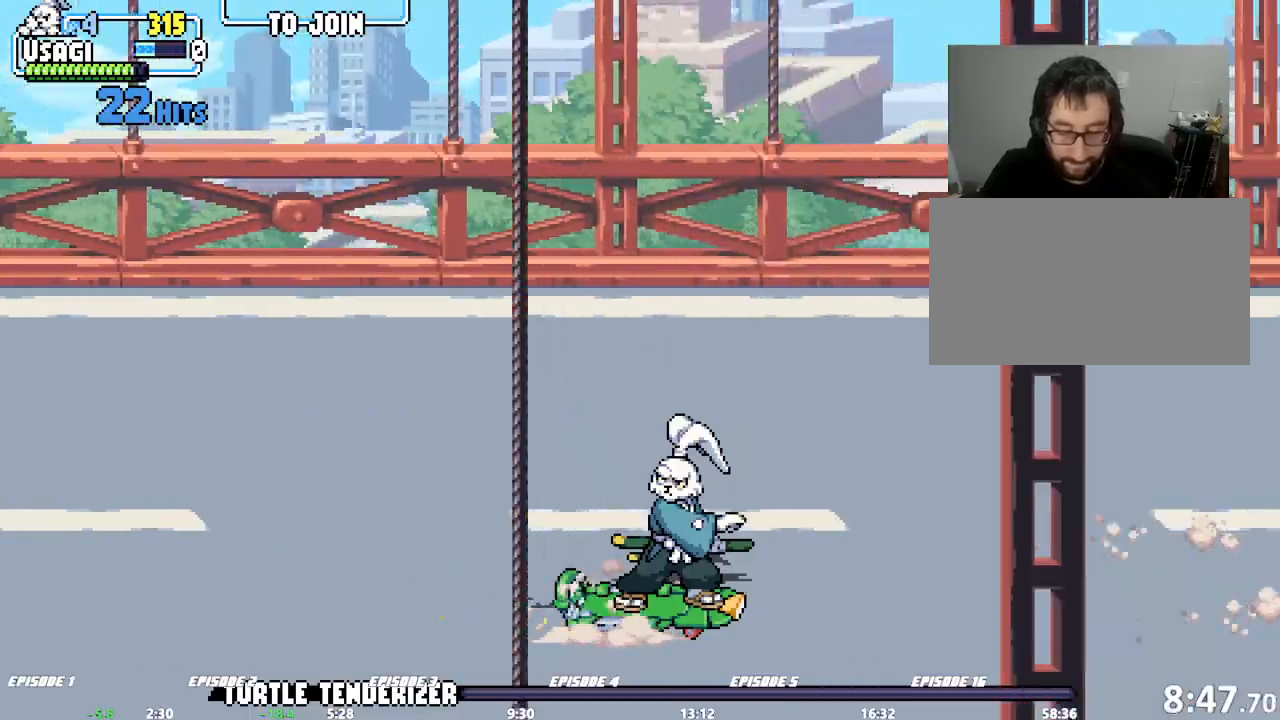
{"dt_ms": 500, "buttons": [], "left_stick": "center", "events": []}
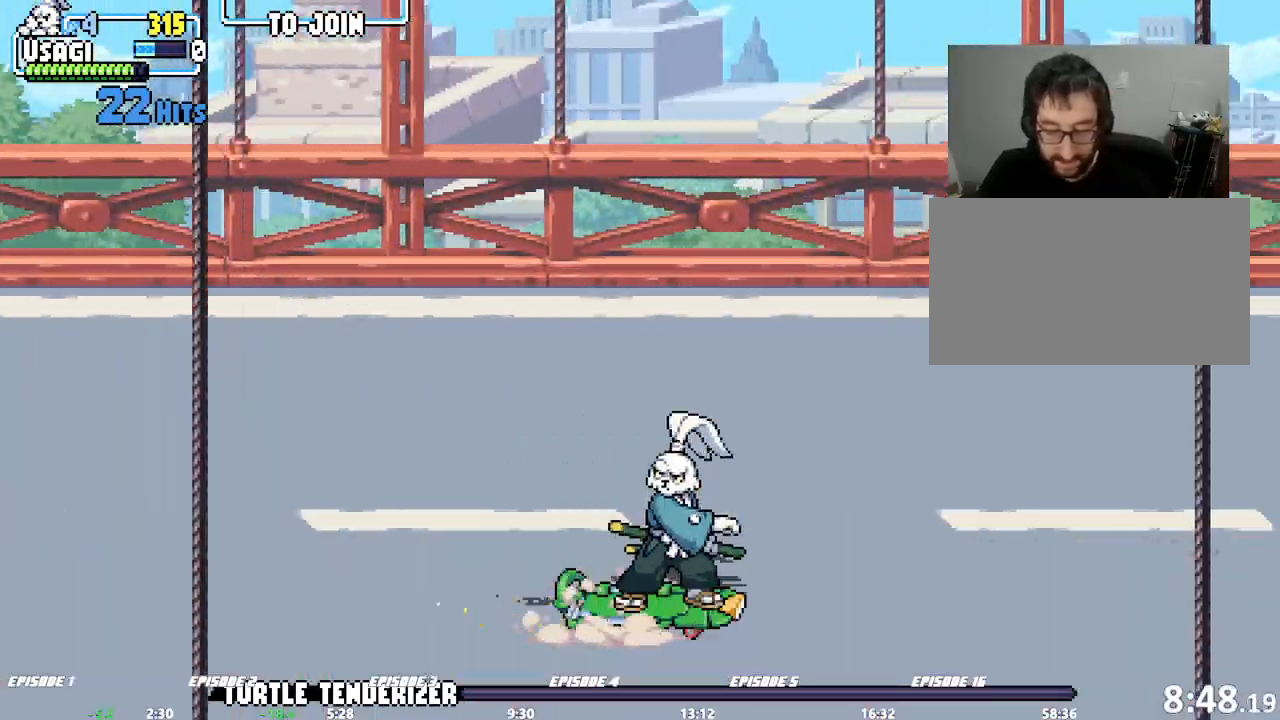
{"dt_ms": 500, "buttons": [], "left_stick": "center", "events": []}
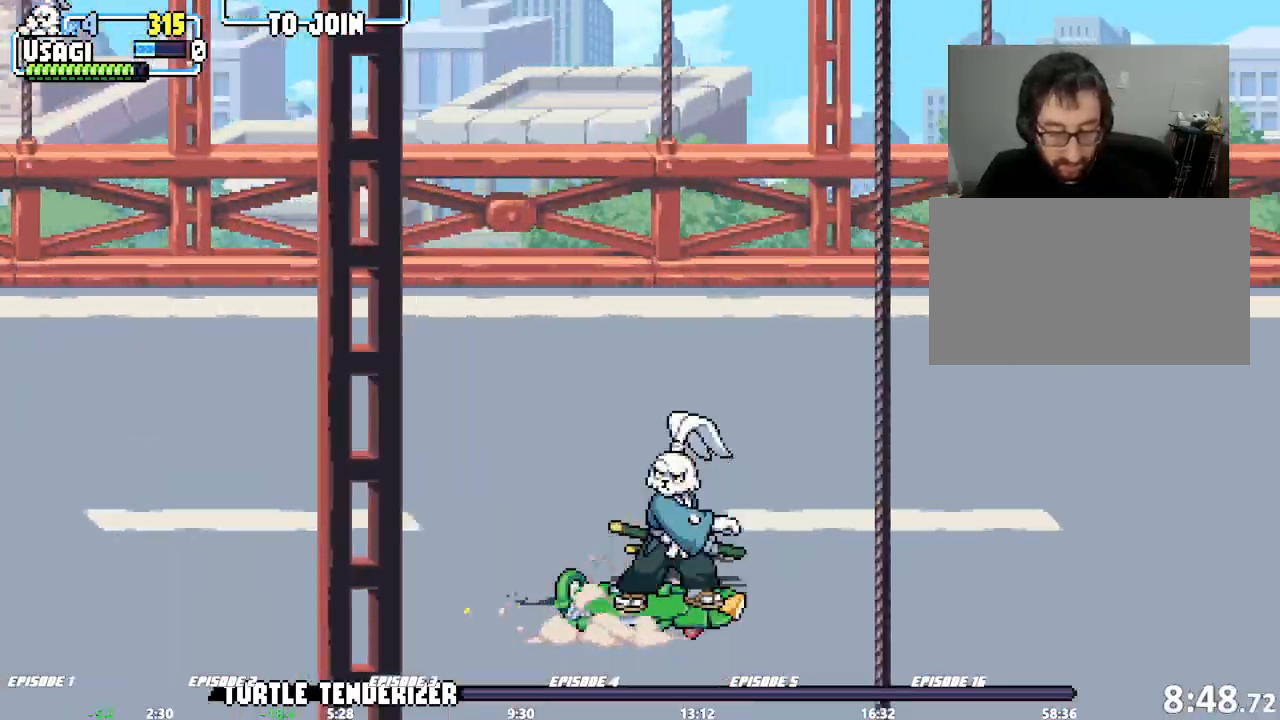
{"dt_ms": 500, "buttons": [], "left_stick": "center", "events": [[383, "TRIANGLE", "down"], [433, "TRIANGLE", "up"]]}
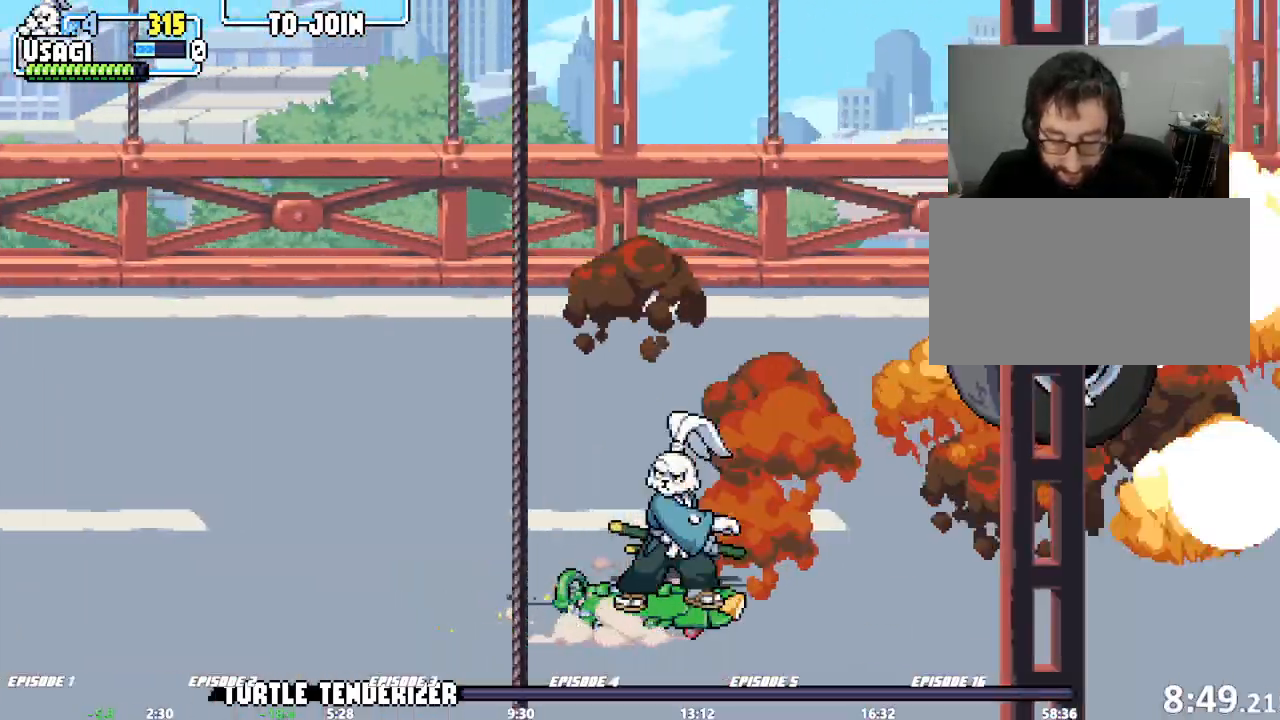
{"dt_ms": 500, "buttons": [], "left_stick": "center", "events": [[267, "TRIANGLE", "down"], [283, "TRIANGLE", "up"]]}
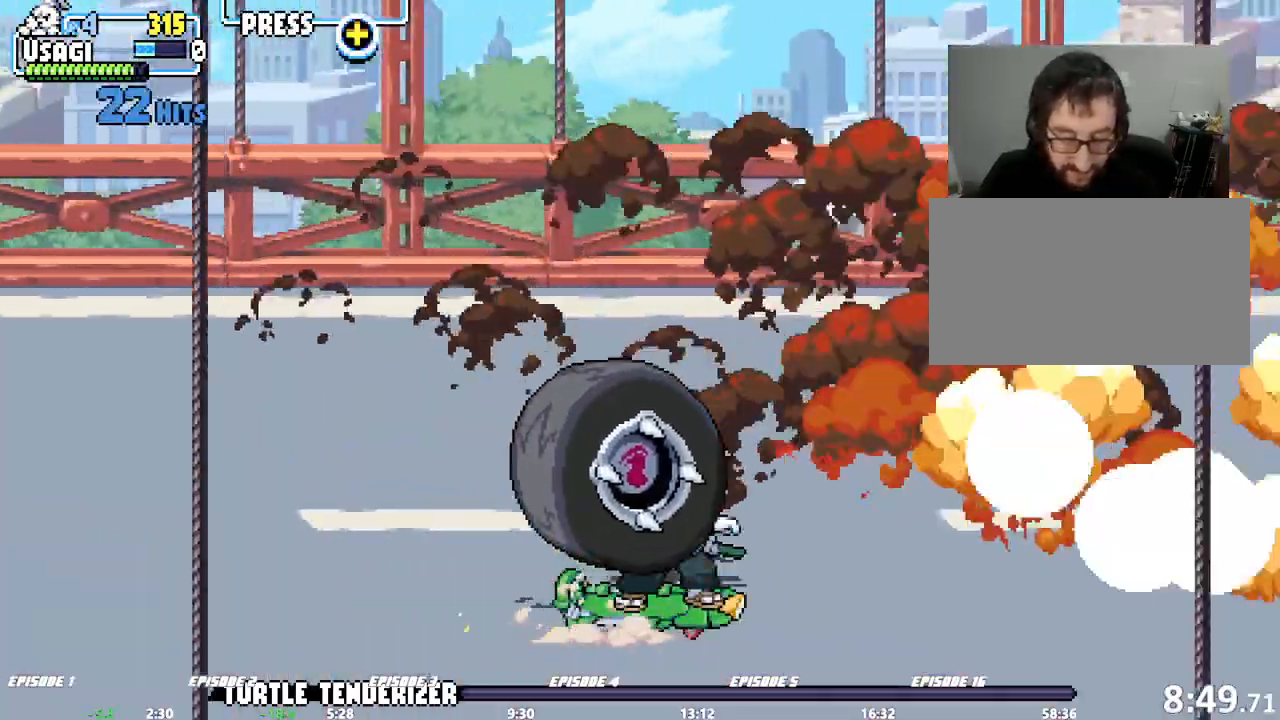
{"dt_ms": 500, "buttons": [], "left_stick": "center", "events": []}
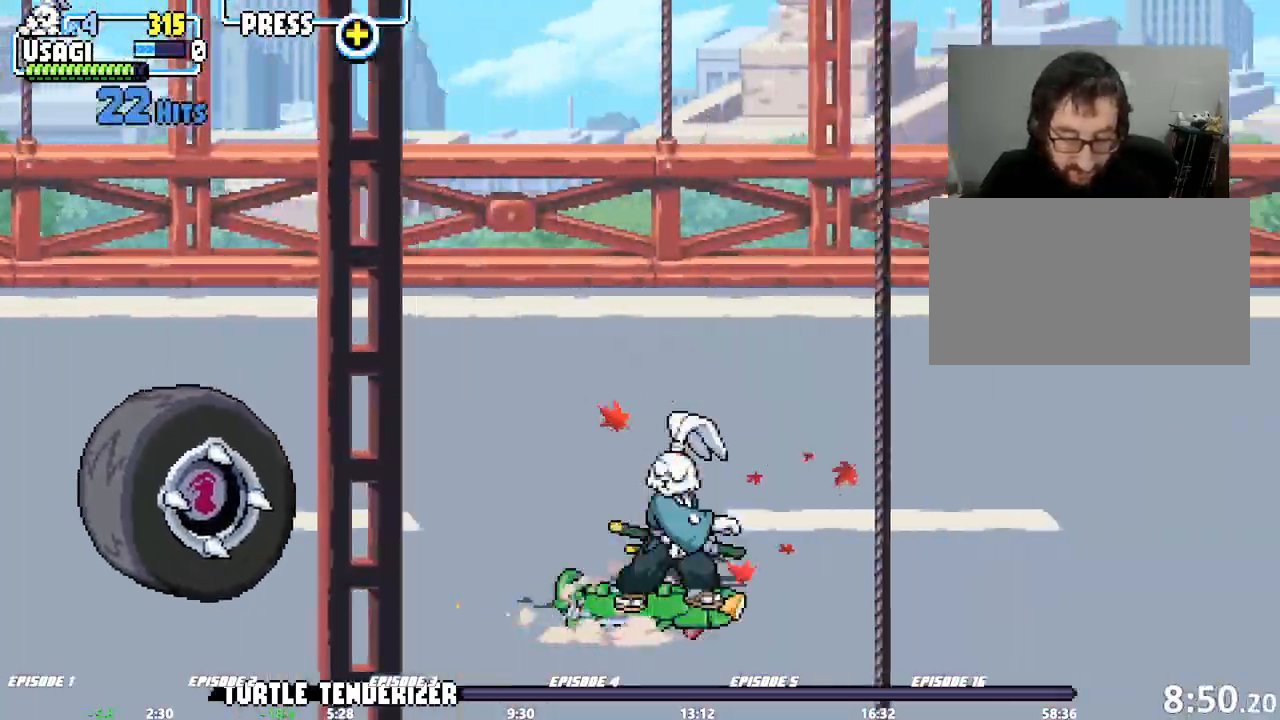
{"dt_ms": 500, "buttons": [], "left_stick": "center", "events": []}
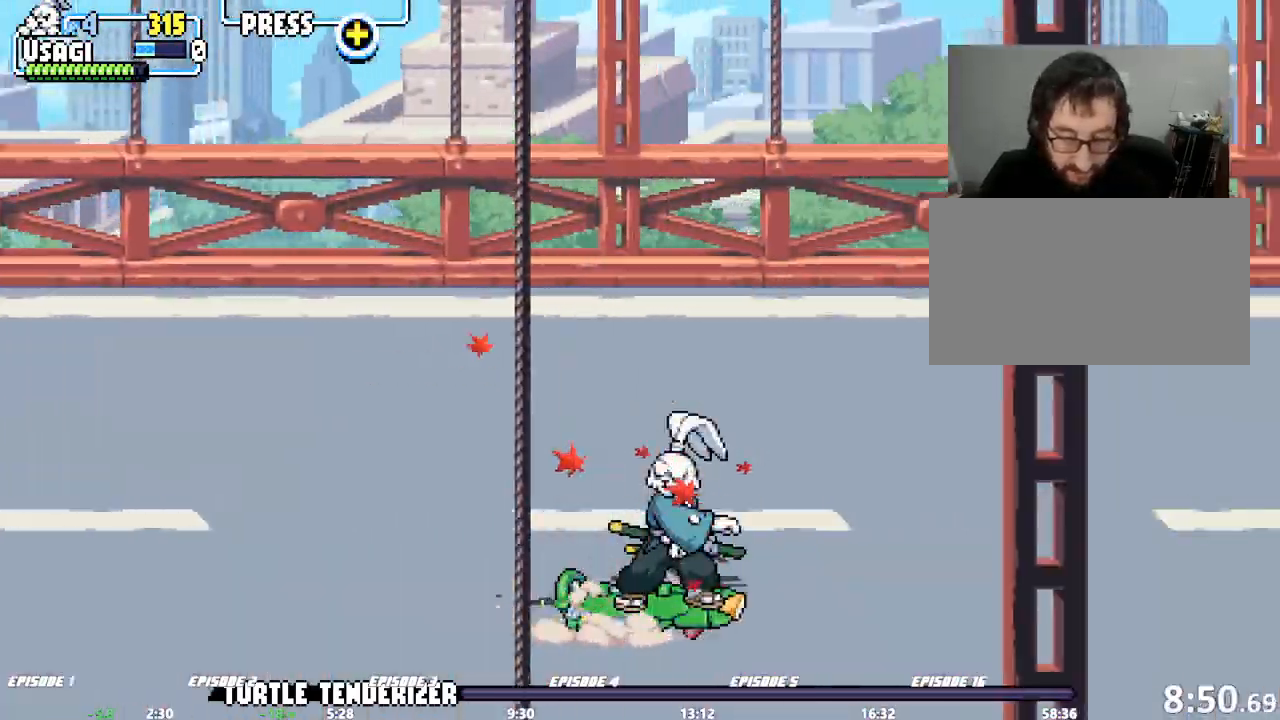
{"dt_ms": 500, "buttons": [], "left_stick": "center", "events": []}
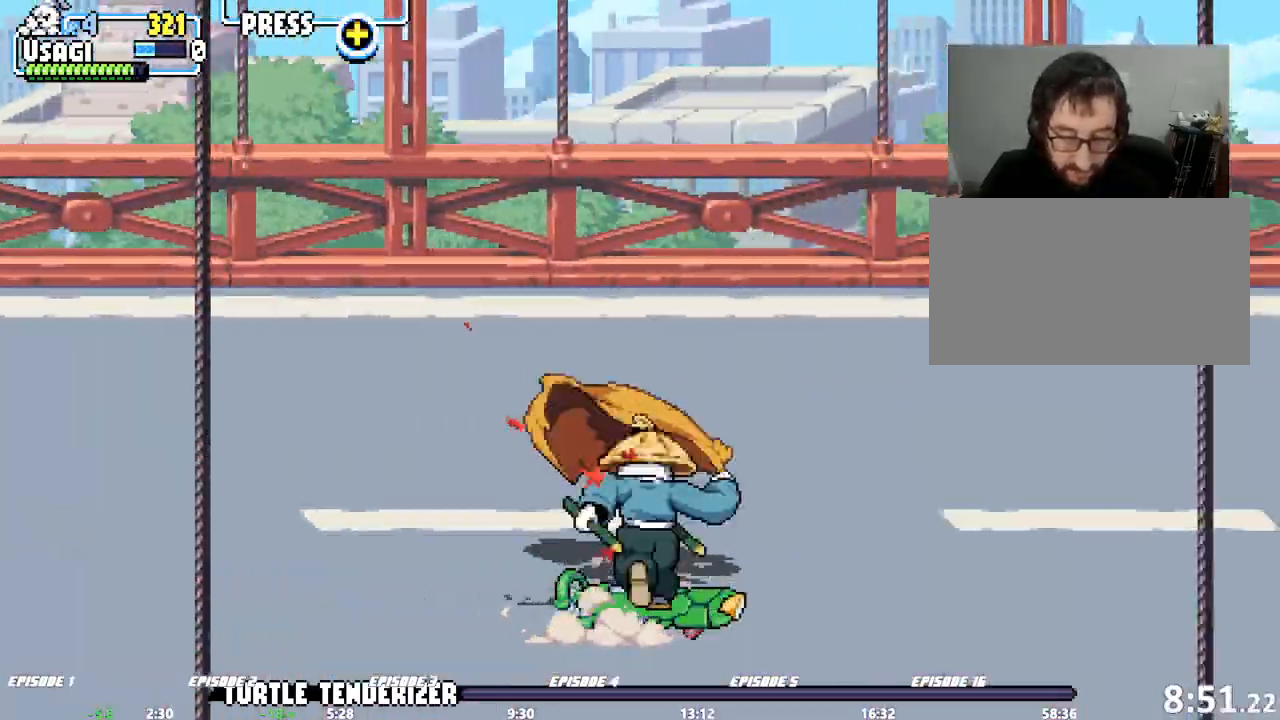
{"dt_ms": 500, "buttons": [], "left_stick": "center", "events": []}
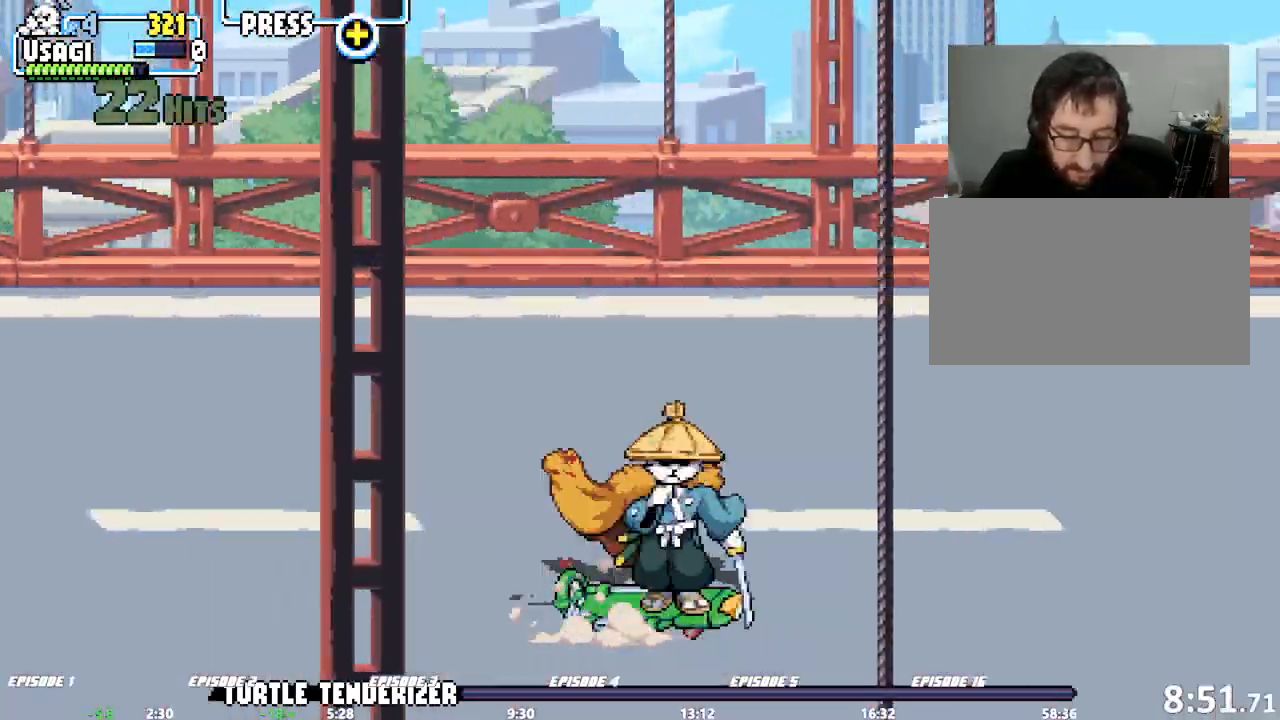
{"dt_ms": 500, "buttons": [], "left_stick": "center", "events": []}
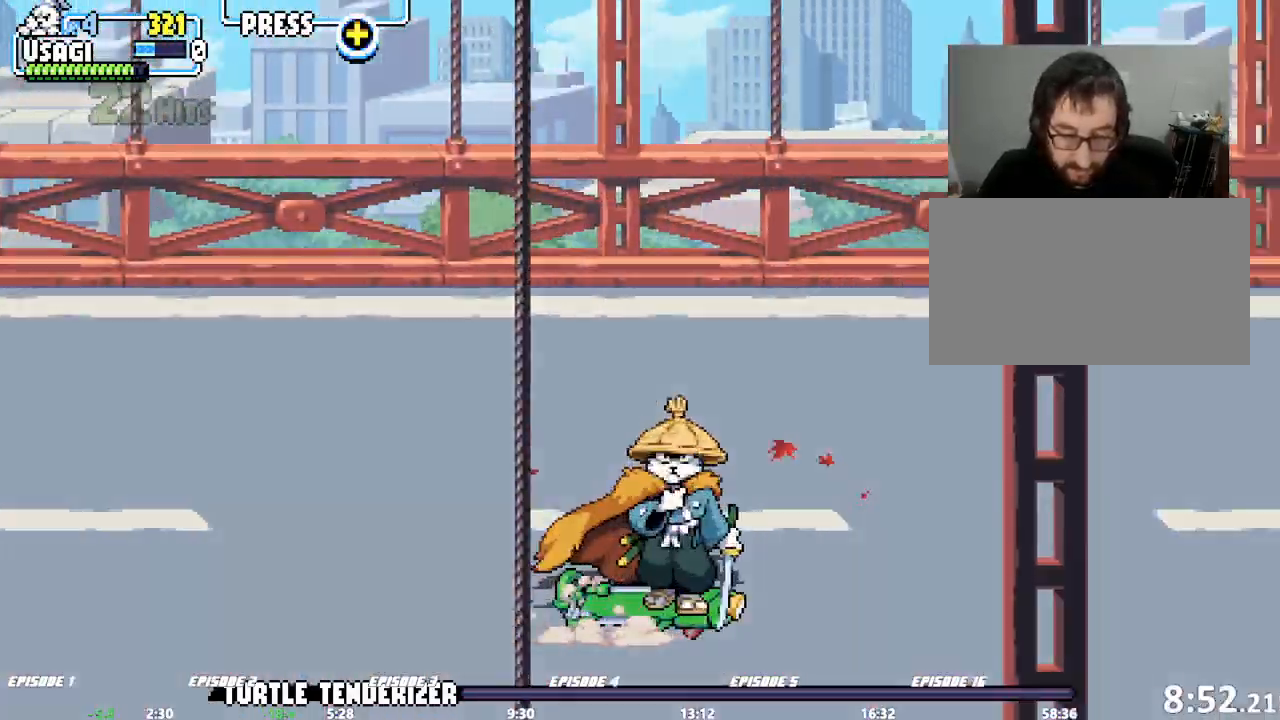
{"dt_ms": 500, "buttons": [], "left_stick": "center"}
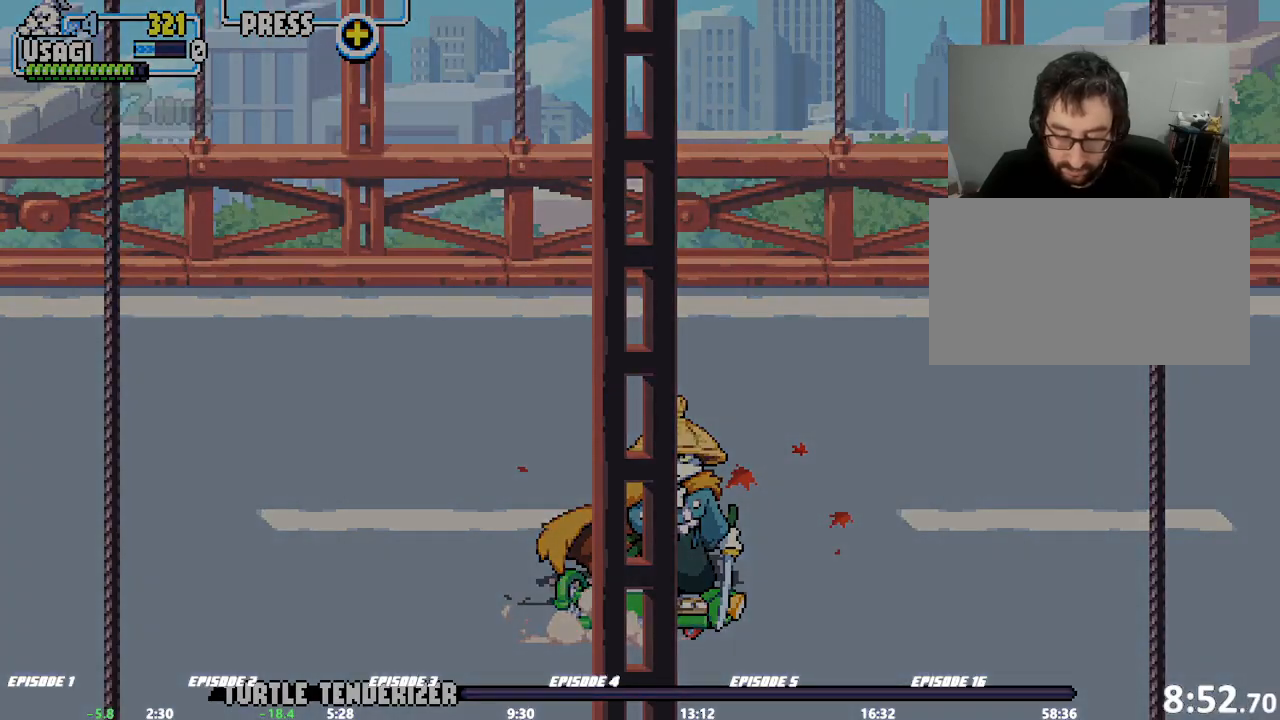
{"dt_ms": 500, "buttons": [], "left_stick": "center", "events": []}
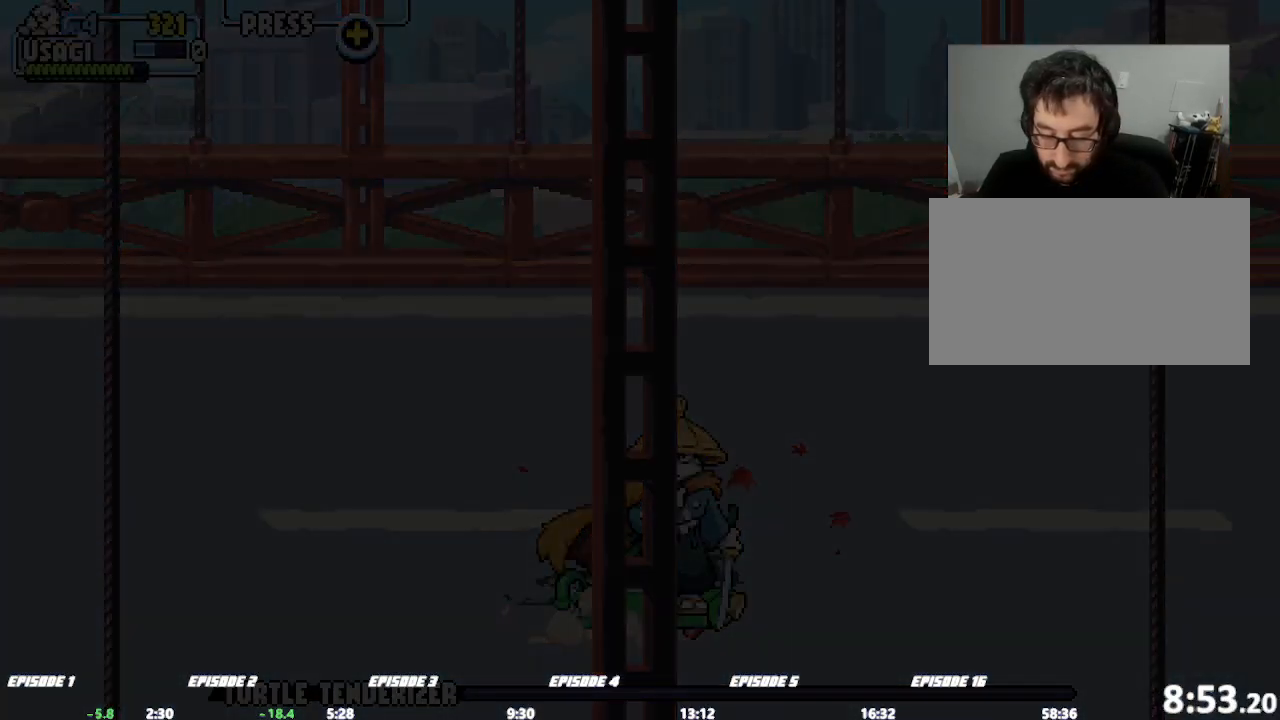
{"dt_ms": 500, "buttons": [], "left_stick": "center", "events": []}
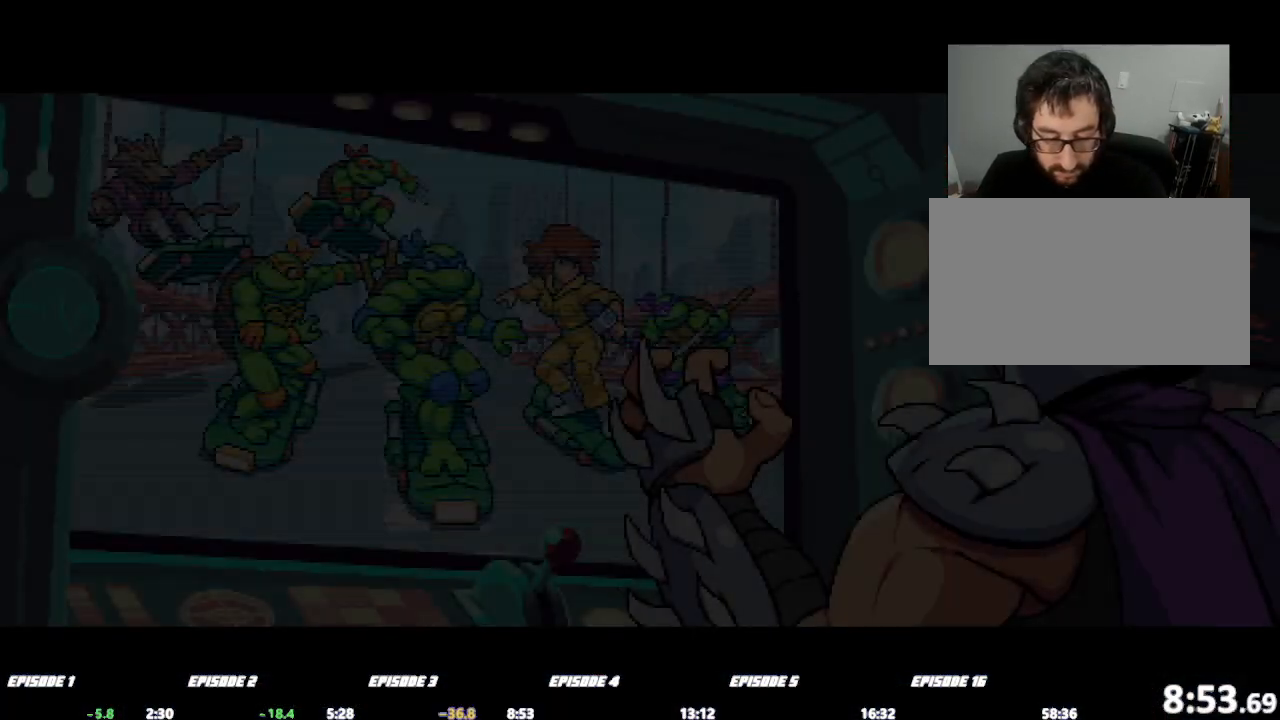
{"dt_ms": 500, "buttons": [], "left_stick": "center"}
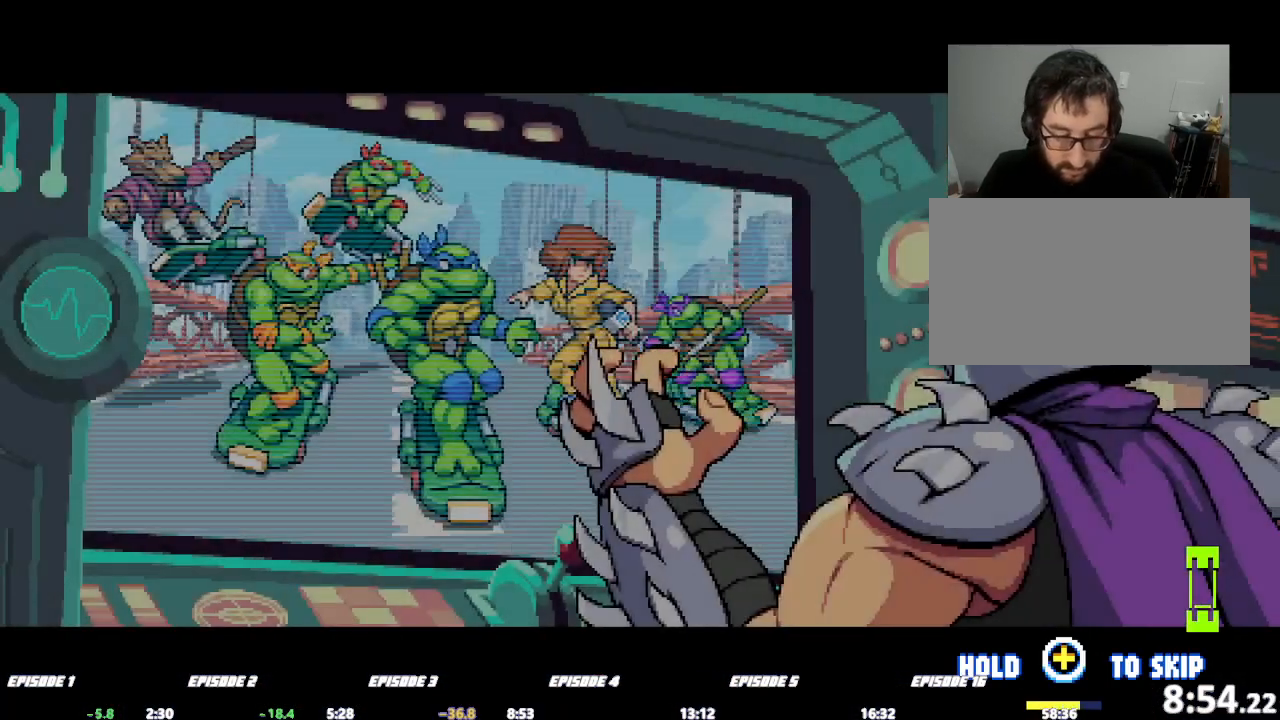
{"dt_ms": 1000, "buttons": [], "left_stick": "center", "events": [[167, "TRIANGLE", "down"], [217, "TRIANGLE", "up"], [300, "TRIANGLE", "down"], [617, "TRIANGLE", "up"]]}